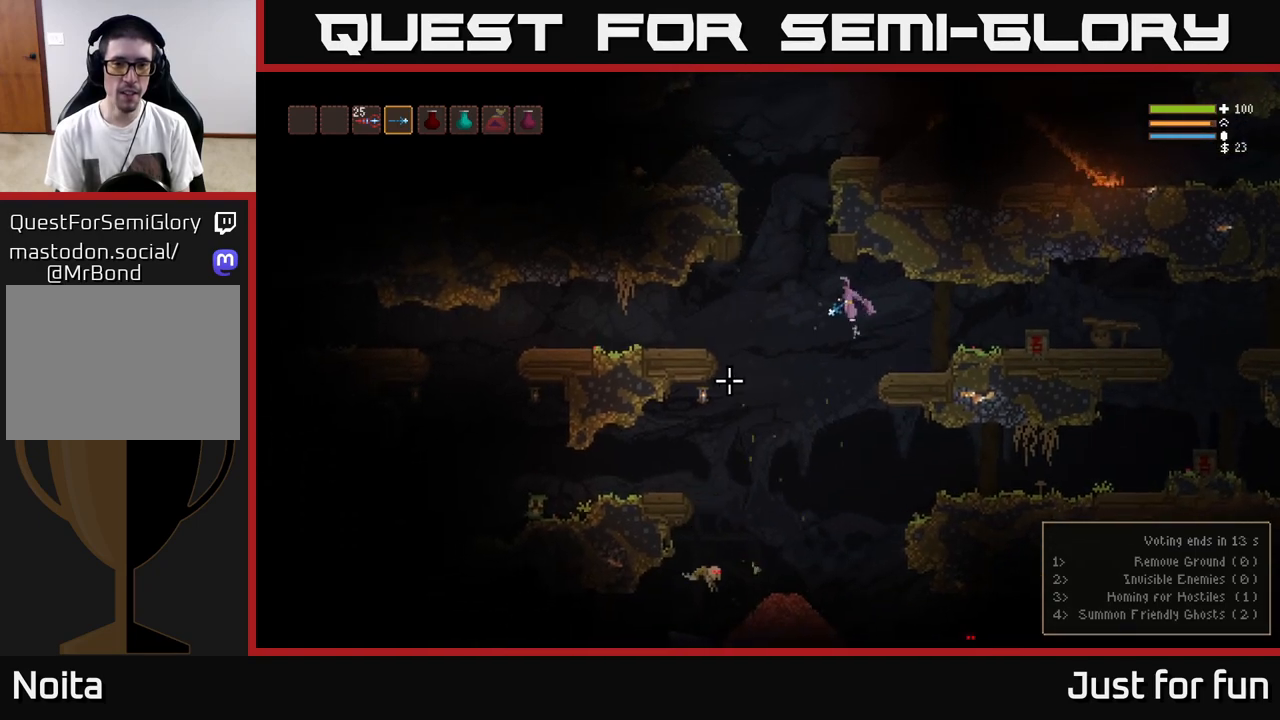
Gameplay with a controller (Xbox layout); each line is a JSON object with the inputs held at the frame after it (dt_ms = milliseconds from this image to that frame). "events" lists button and stick changes between this image and that frame as [ms after this image, input, new state], when the widget could be followed in between. Not read: R3.
{"dt_ms": 500, "buttons": ["L2"], "left_stick": "left", "right_stick": "up", "events": [[300, "right_stick", "left"], [350, "right_stick", "up"]]}
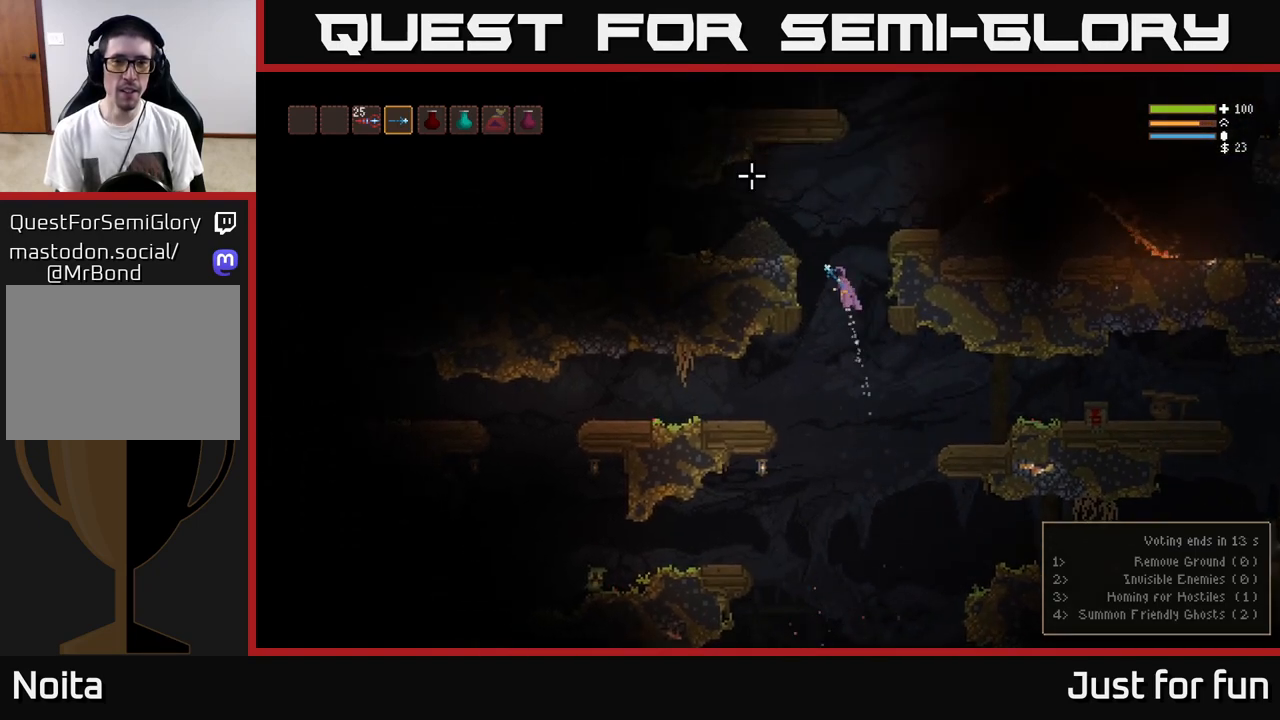
{"dt_ms": 500, "buttons": [], "left_stick": "left", "right_stick": "up-right", "events": [[83, "right_stick", "up-right"], [467, "L2", "up"]]}
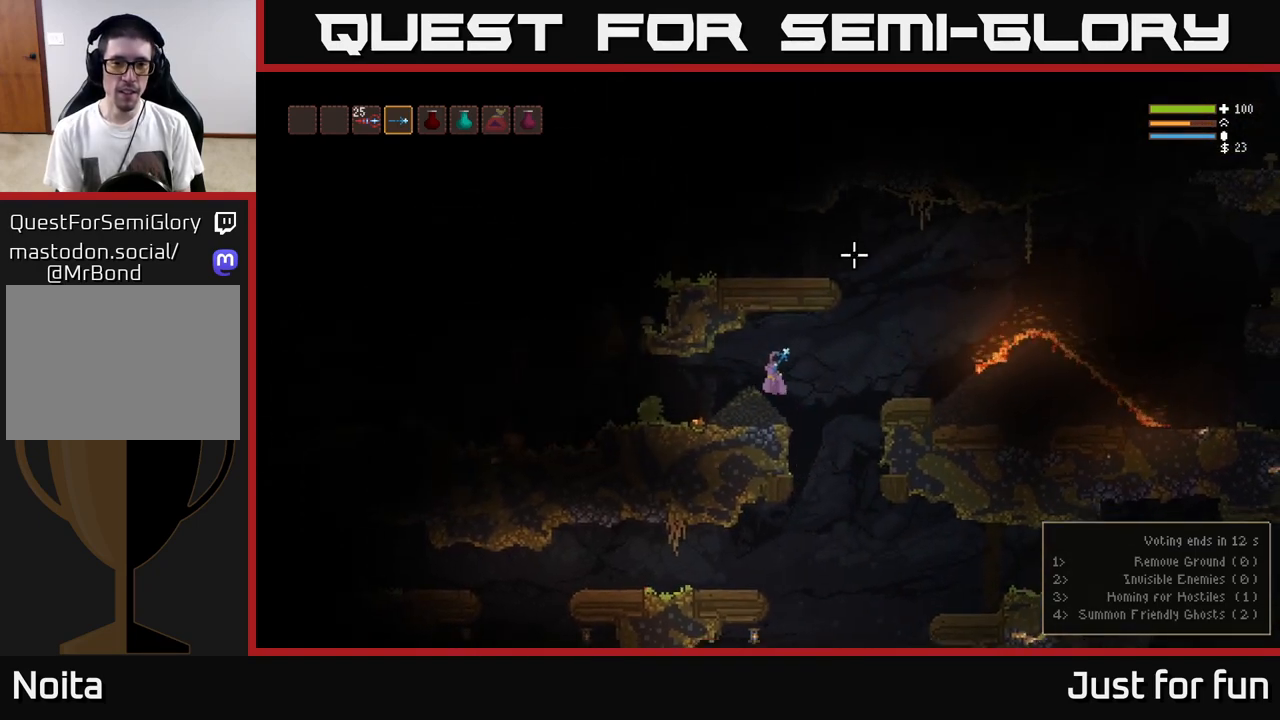
{"dt_ms": 500, "buttons": [], "left_stick": "right", "right_stick": "up-right", "events": [[483, "left_stick", "right"]]}
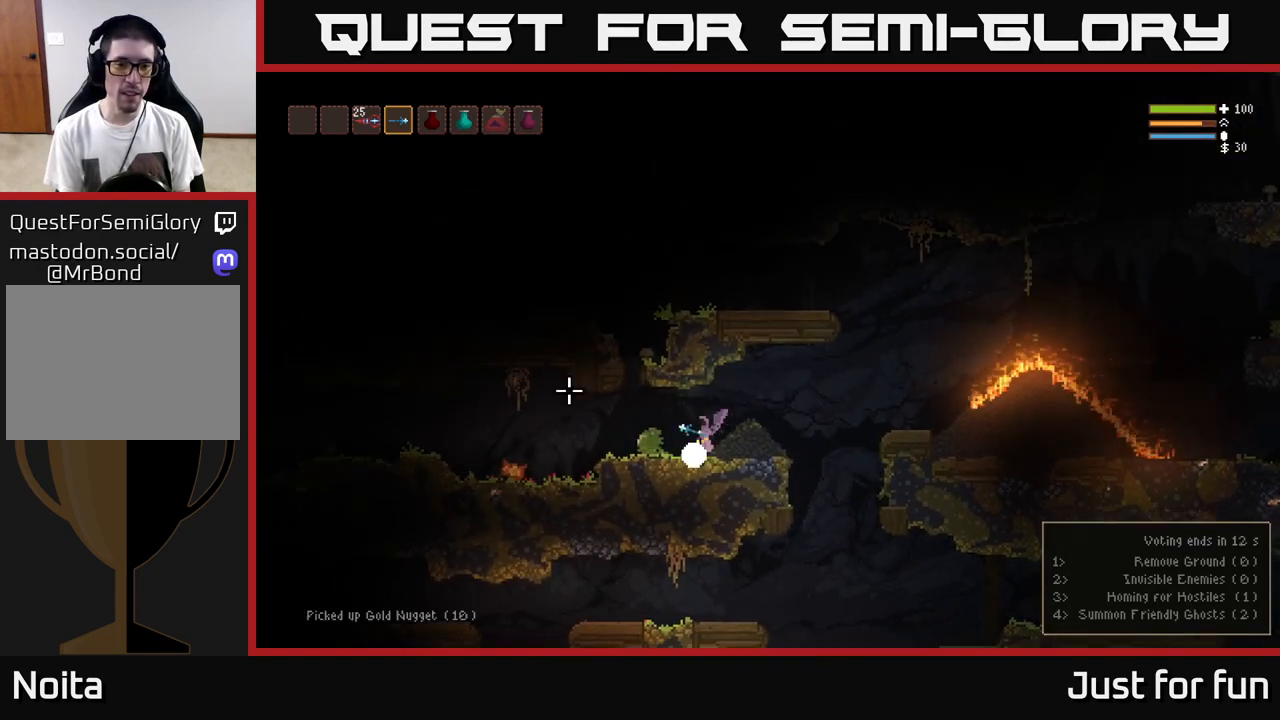
{"dt_ms": 500, "buttons": [], "left_stick": "center", "right_stick": "down", "events": [[33, "L2", "down"], [33, "right_stick", "left"], [233, "L2", "up"], [317, "left_stick", "center"], [500, "right_stick", "down"]]}
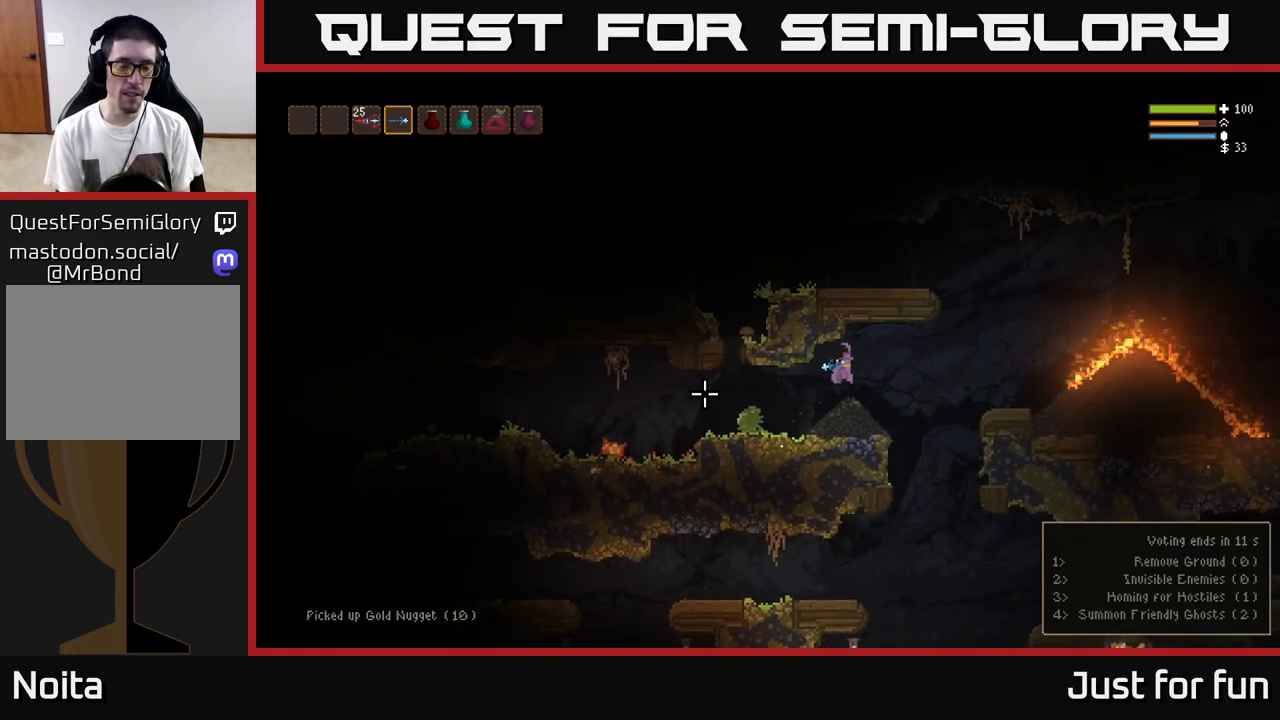
{"dt_ms": 500, "buttons": [], "left_stick": "center", "right_stick": "down", "events": [[17, "left_stick", "left"], [150, "R2", "down"], [150, "left_stick", "center"], [183, "L2", "down"], [233, "R2", "up"], [267, "L2", "up"]]}
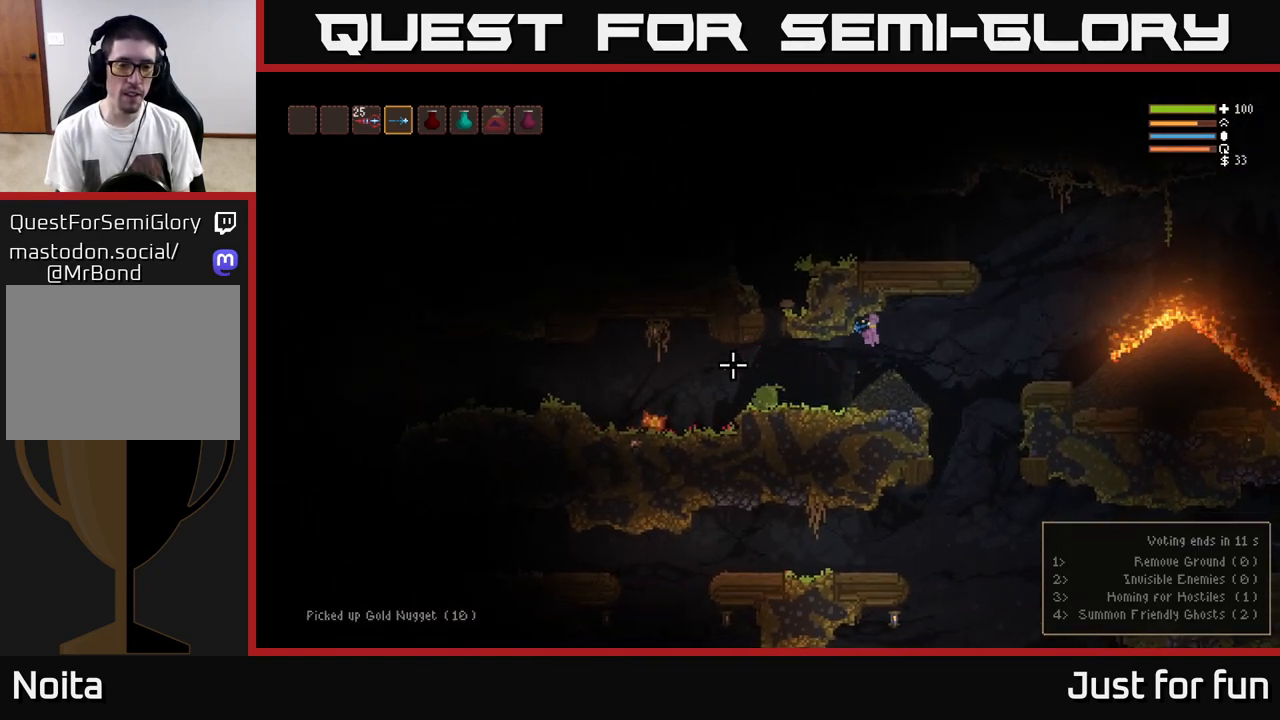
{"dt_ms": 500, "buttons": [], "left_stick": "center", "right_stick": "down", "events": [[133, "R2", "down"], [250, "R2", "up"]]}
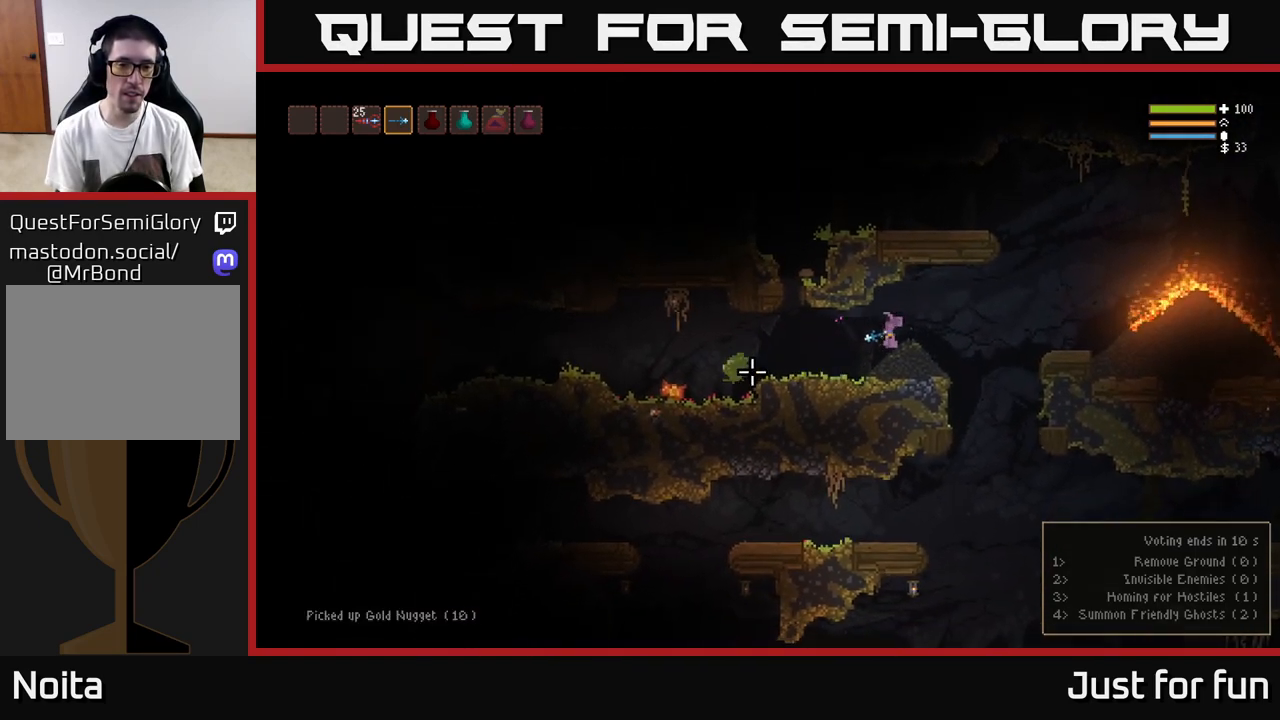
{"dt_ms": 500, "buttons": [], "left_stick": "center", "right_stick": "down", "events": [[133, "L2", "down"], [183, "L2", "up"], [217, "R2", "down"], [333, "R2", "up"]]}
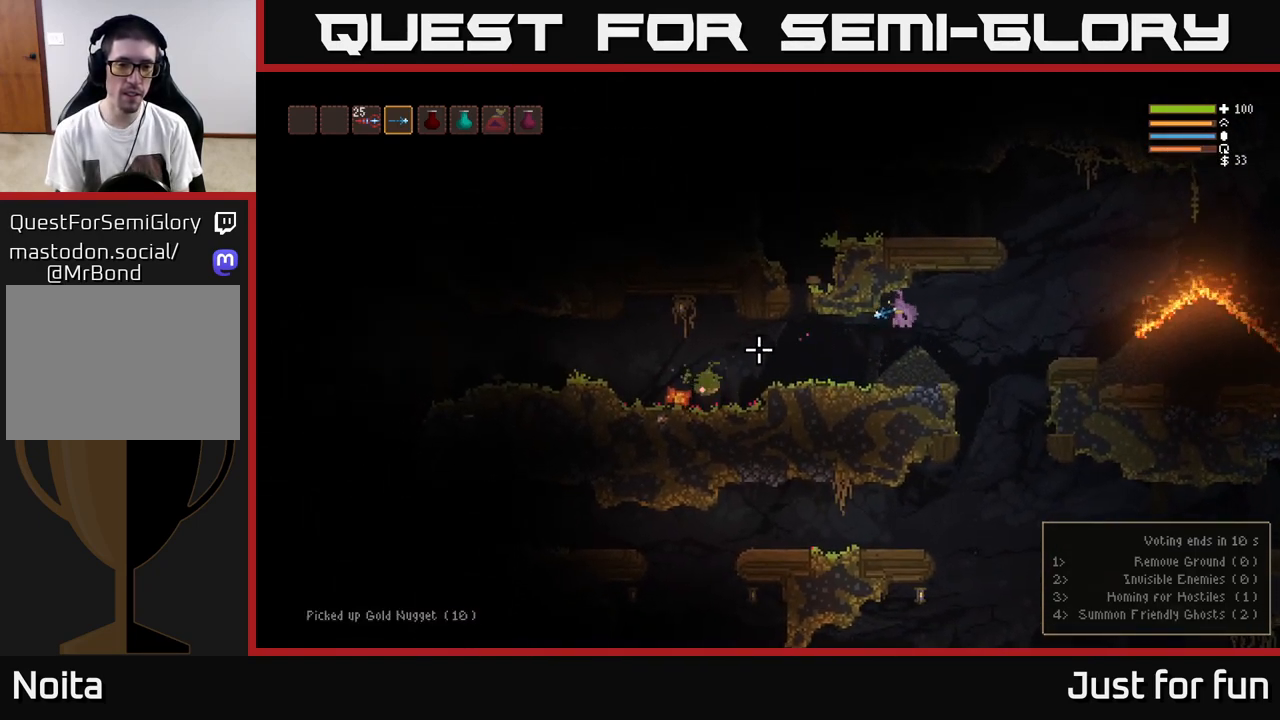
{"dt_ms": 500, "buttons": [], "left_stick": "center", "right_stick": "down", "events": [[167, "R2", "down"], [267, "R2", "up"]]}
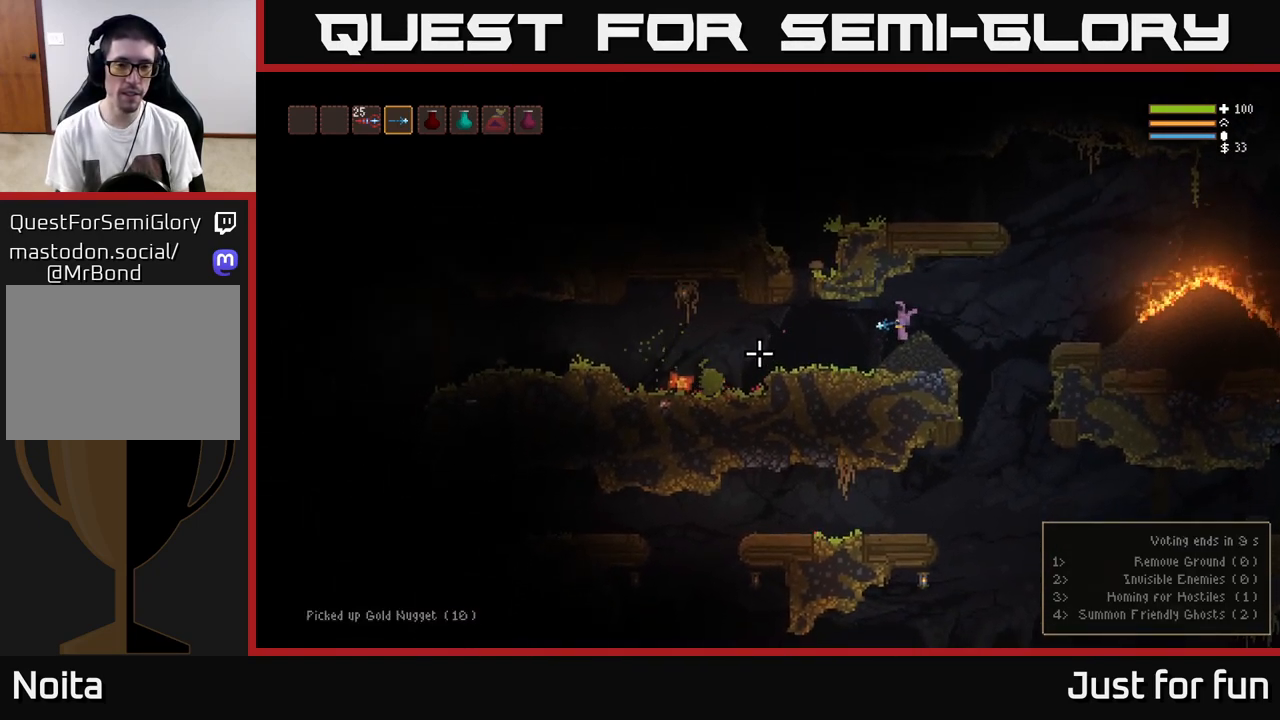
{"dt_ms": 500, "buttons": [], "left_stick": "center", "right_stick": "down", "events": [[183, "L2", "down"], [250, "L2", "up"], [267, "R2", "down"], [383, "R2", "up"]]}
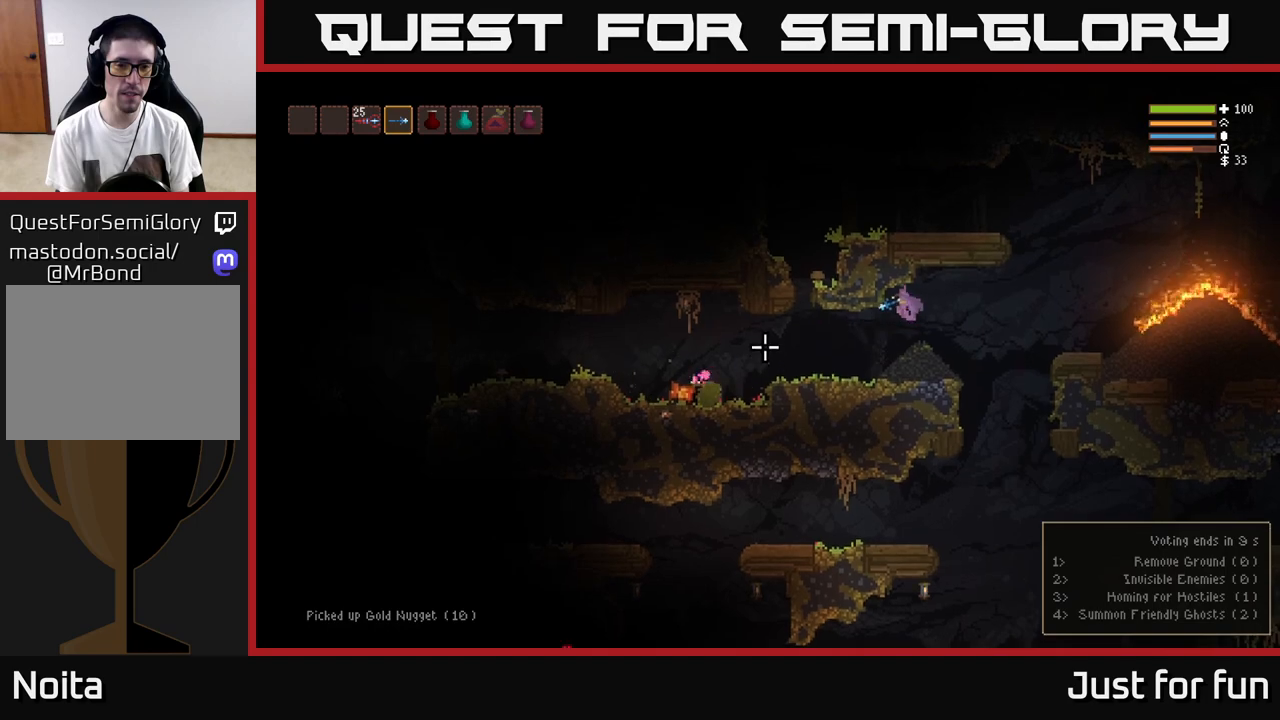
{"dt_ms": 500, "buttons": [], "left_stick": "center", "right_stick": "down", "events": [[417, "L2", "down"], [500, "L2", "up"]]}
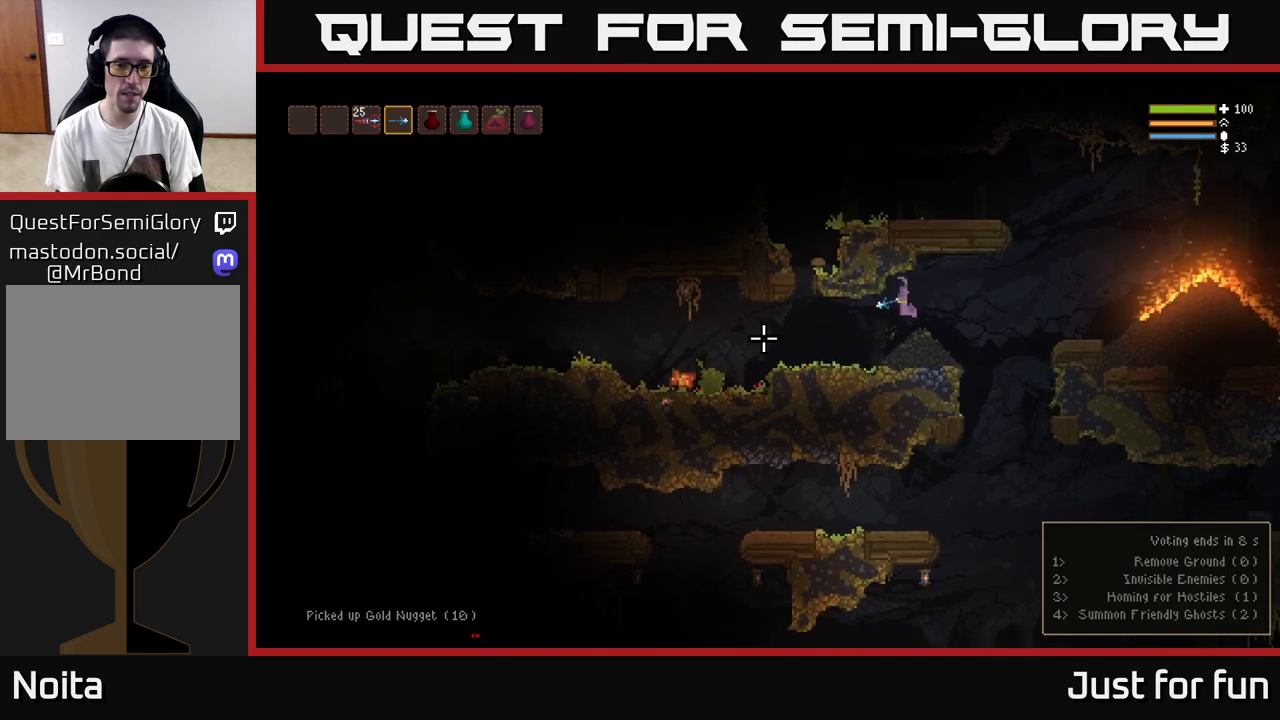
{"dt_ms": 500, "buttons": [], "left_stick": "center", "right_stick": "down", "events": [[50, "R2", "down"], [167, "R2", "up"]]}
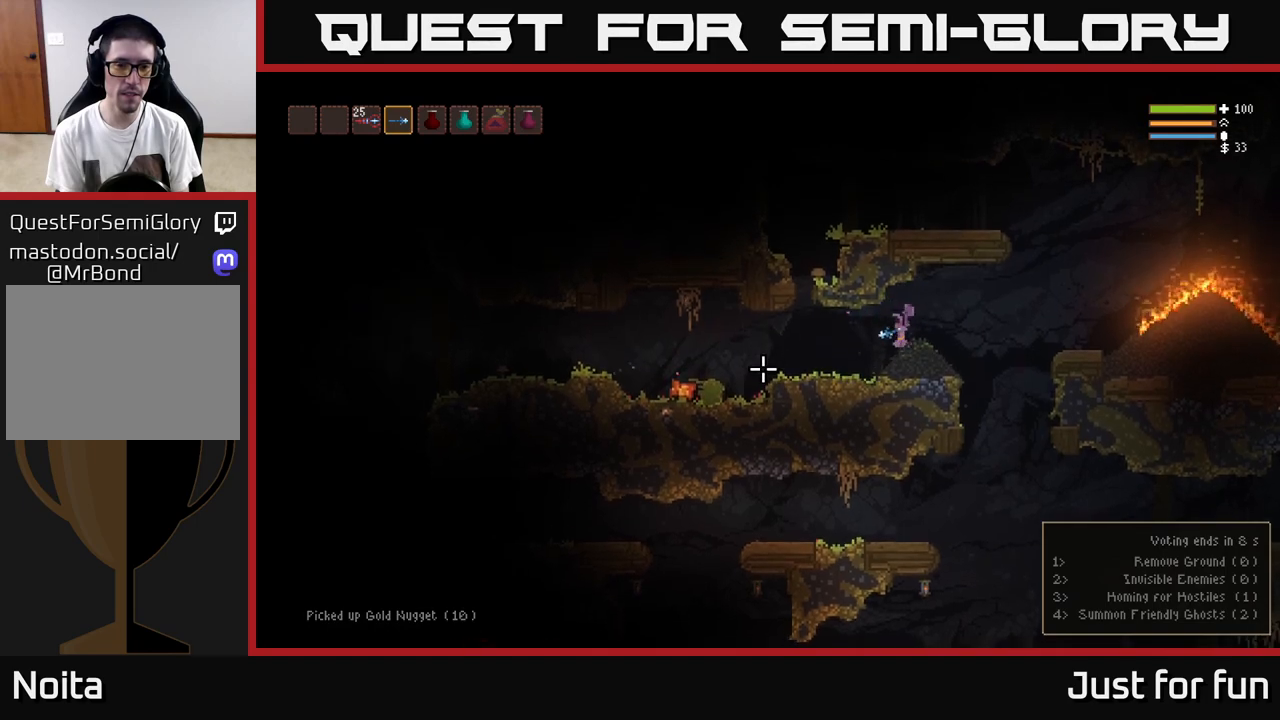
{"dt_ms": 500, "buttons": [], "left_stick": "center", "right_stick": "down", "events": [[117, "L2", "down"], [183, "L2", "up"], [217, "R2", "down"], [300, "R2", "up"]]}
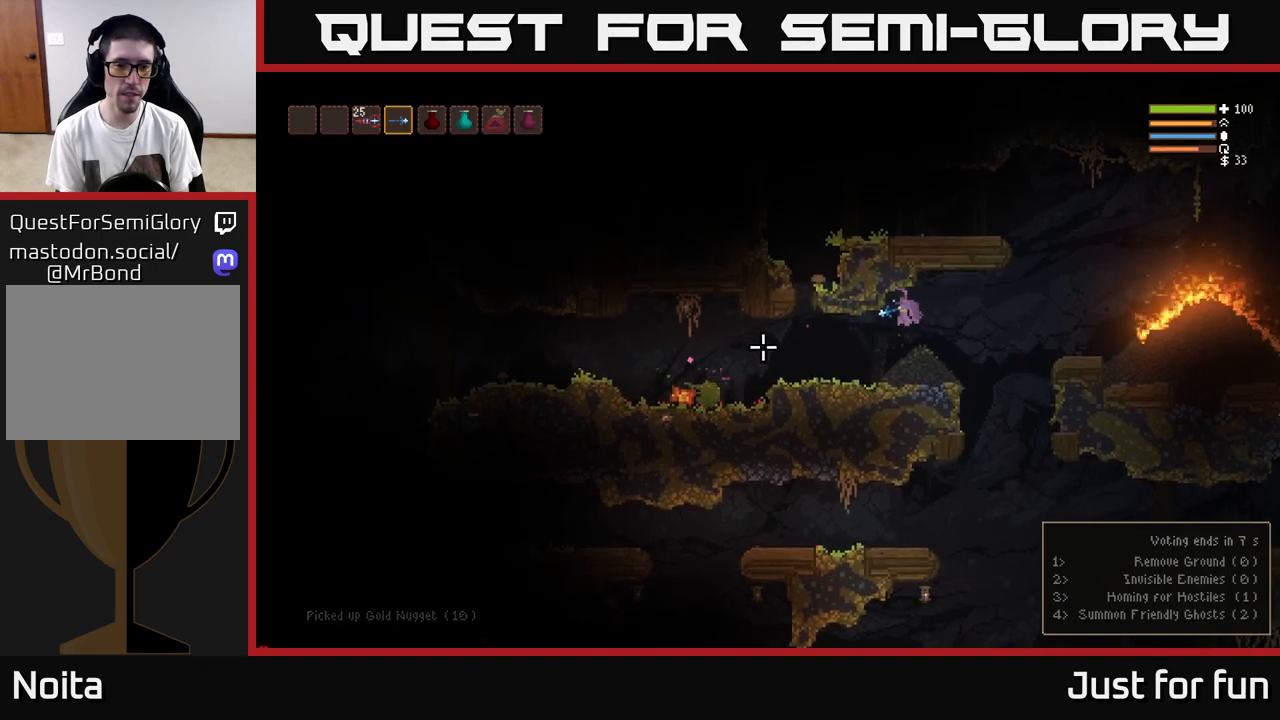
{"dt_ms": 1000, "buttons": ["L2"], "left_stick": "left", "right_stick": "down"}
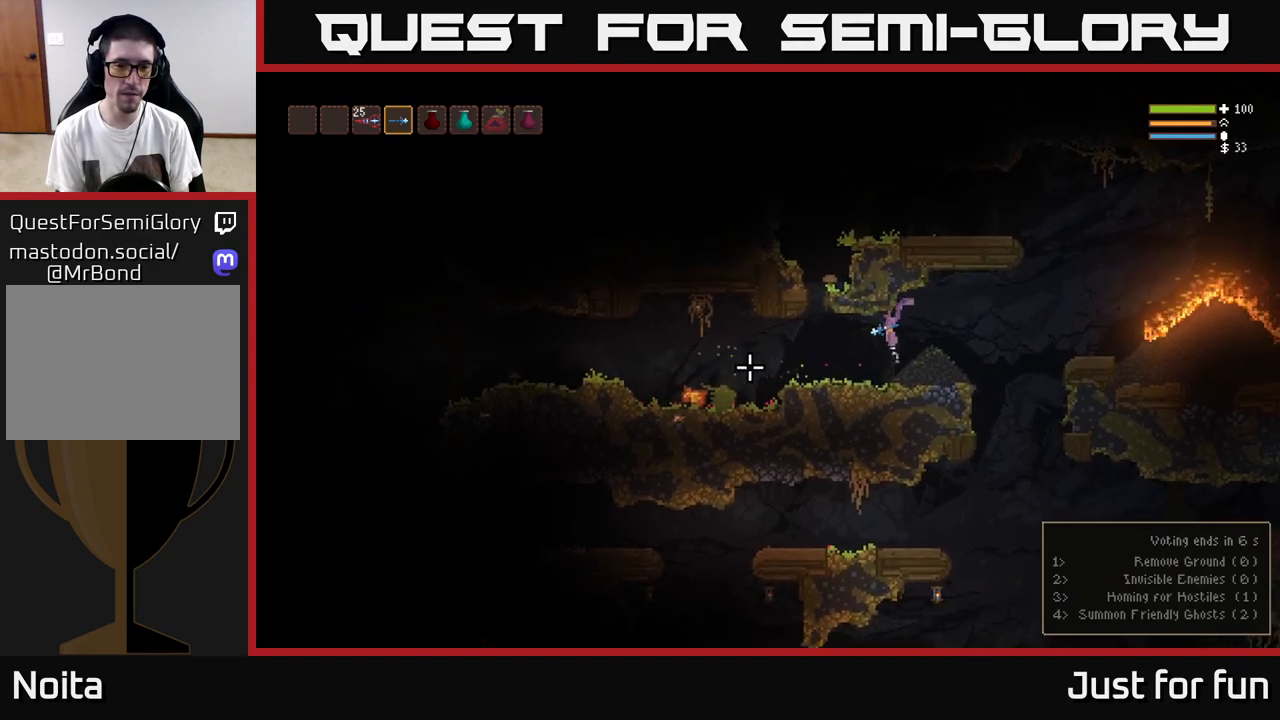
{"dt_ms": 500, "buttons": ["L2", "R2"], "left_stick": "center", "right_stick": "down", "events": [[67, "R2", "down"], [133, "L2", "up"], [167, "R2", "up"], [217, "left_stick", "center"], [417, "L2", "down"], [500, "R2", "down"]]}
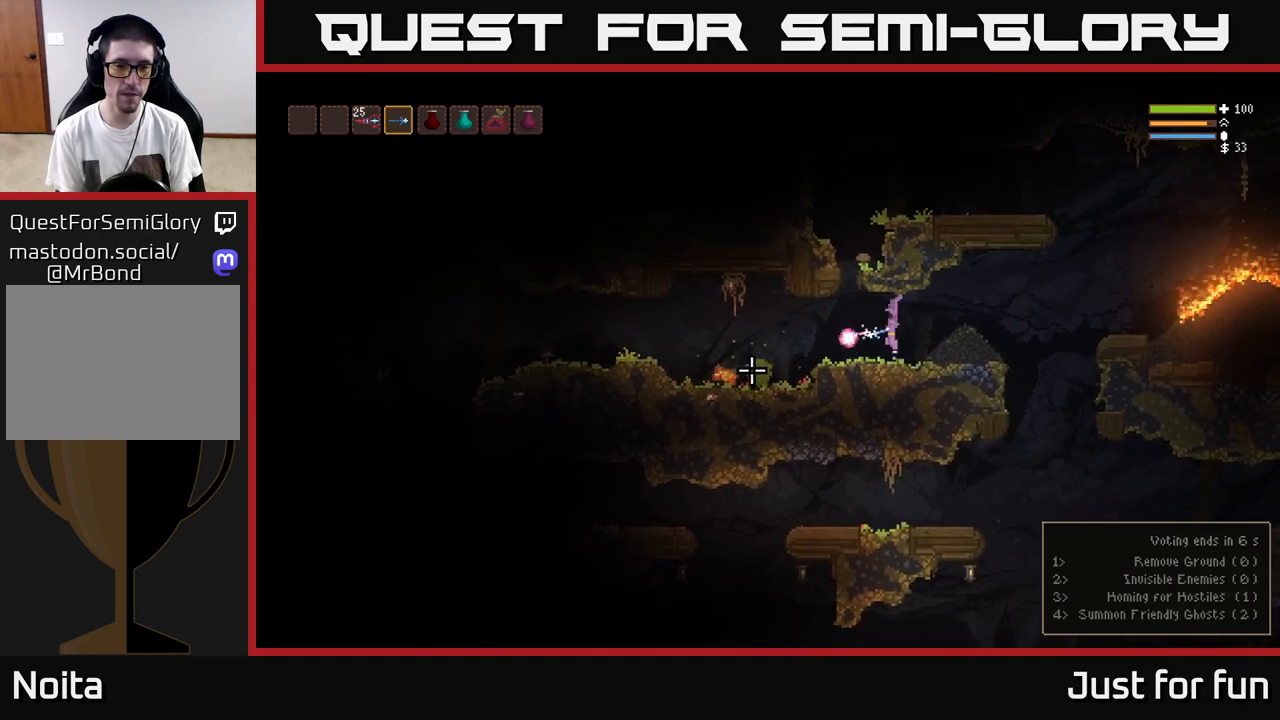
{"dt_ms": 500, "buttons": ["L2", "R2"], "left_stick": "center", "right_stick": "down", "events": [[150, "R2", "up"], [183, "L2", "up"], [400, "L2", "down"], [433, "R2", "down"]]}
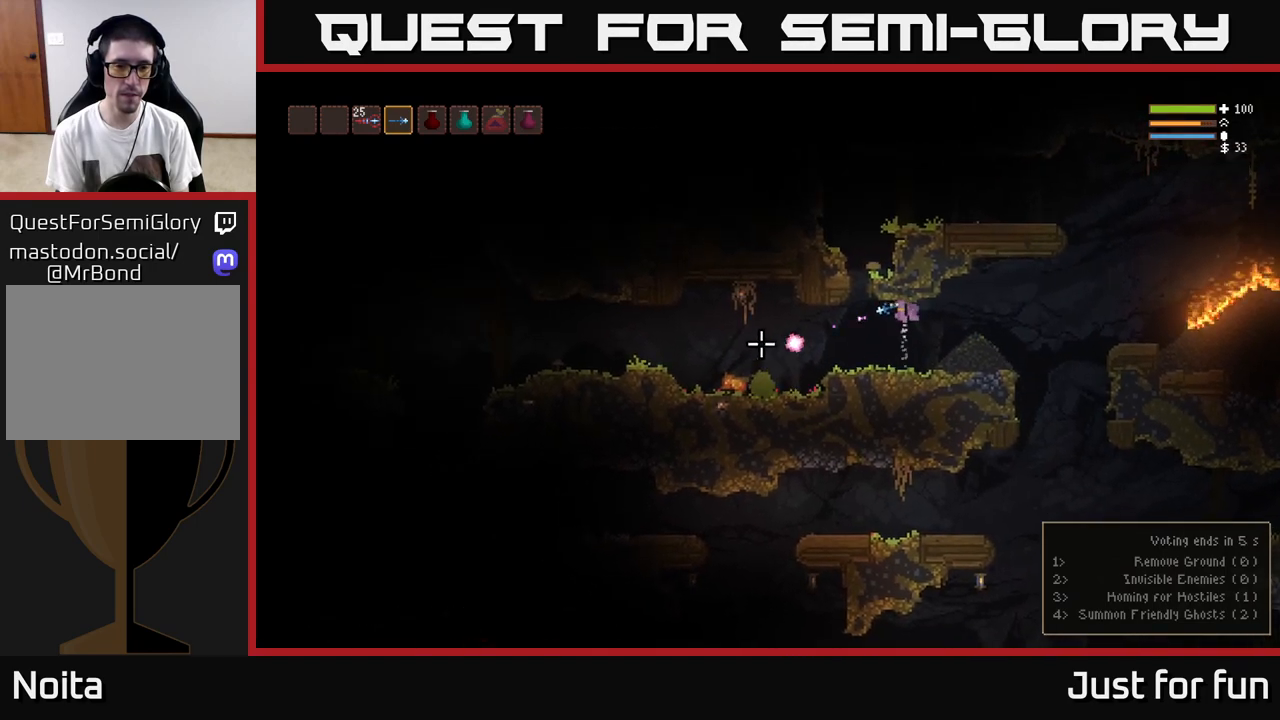
{"dt_ms": 500, "buttons": ["L2"], "left_stick": "right", "right_stick": "down", "events": [[17, "R2", "up"], [33, "L2", "up"], [283, "L2", "down"], [350, "left_stick", "right"]]}
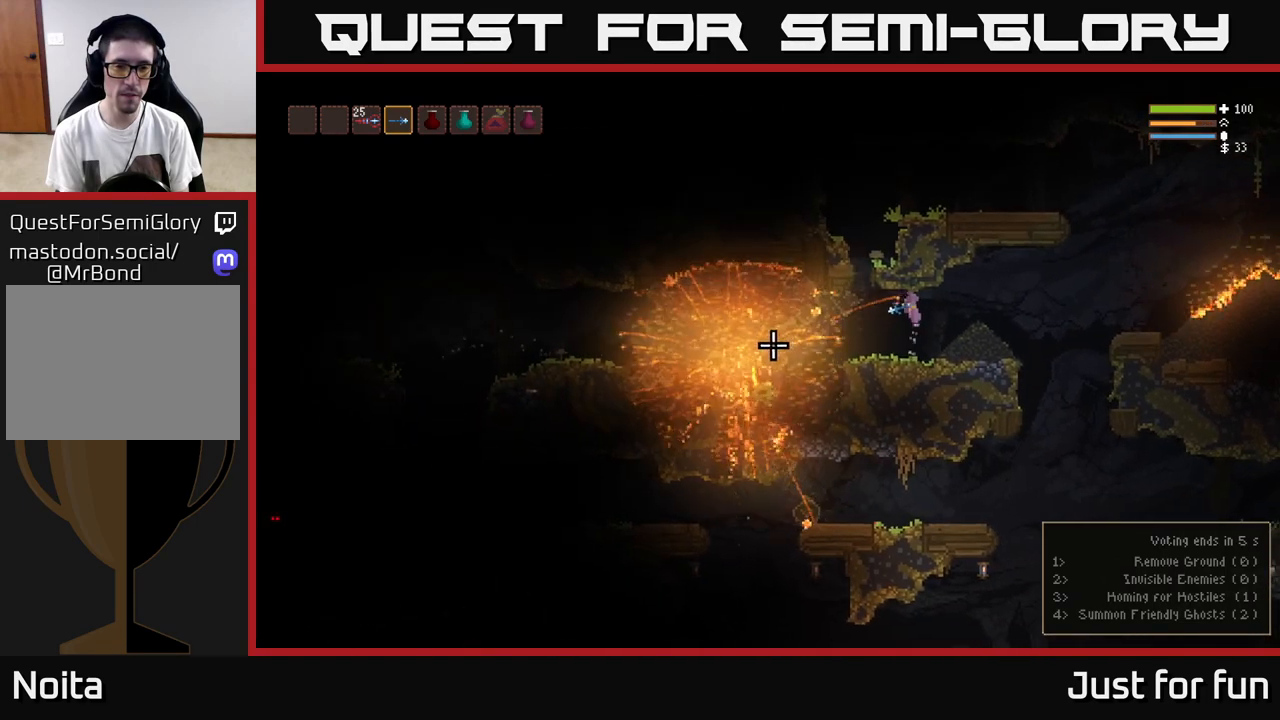
{"dt_ms": 500, "buttons": [], "left_stick": "right", "right_stick": "down", "events": [[33, "L2", "up"], [200, "L2", "down"], [300, "L2", "up"]]}
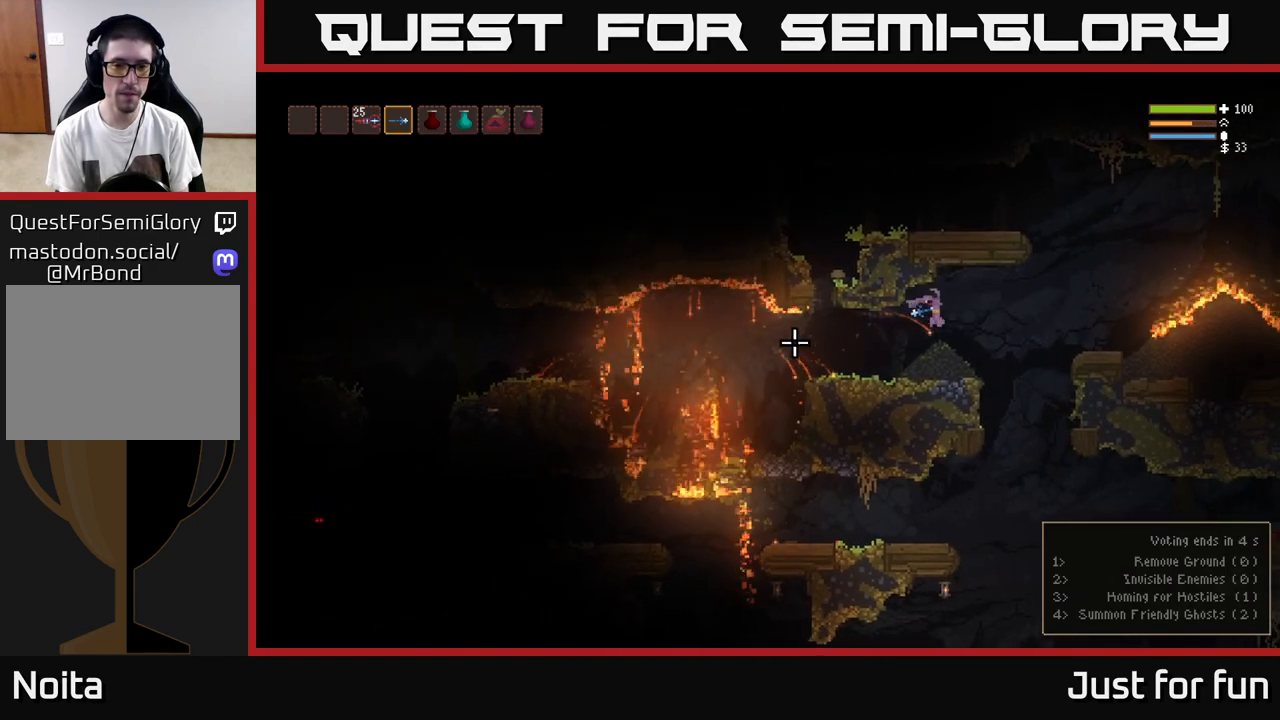
{"dt_ms": 500, "buttons": [], "left_stick": "right", "right_stick": "down", "events": [[33, "right_stick", "left"], [50, "left_stick", "center"], [100, "left_stick", "left"], [250, "right_stick", "up"], [283, "left_stick", "center"], [350, "left_stick", "right"], [367, "right_stick", "left"], [483, "right_stick", "down"]]}
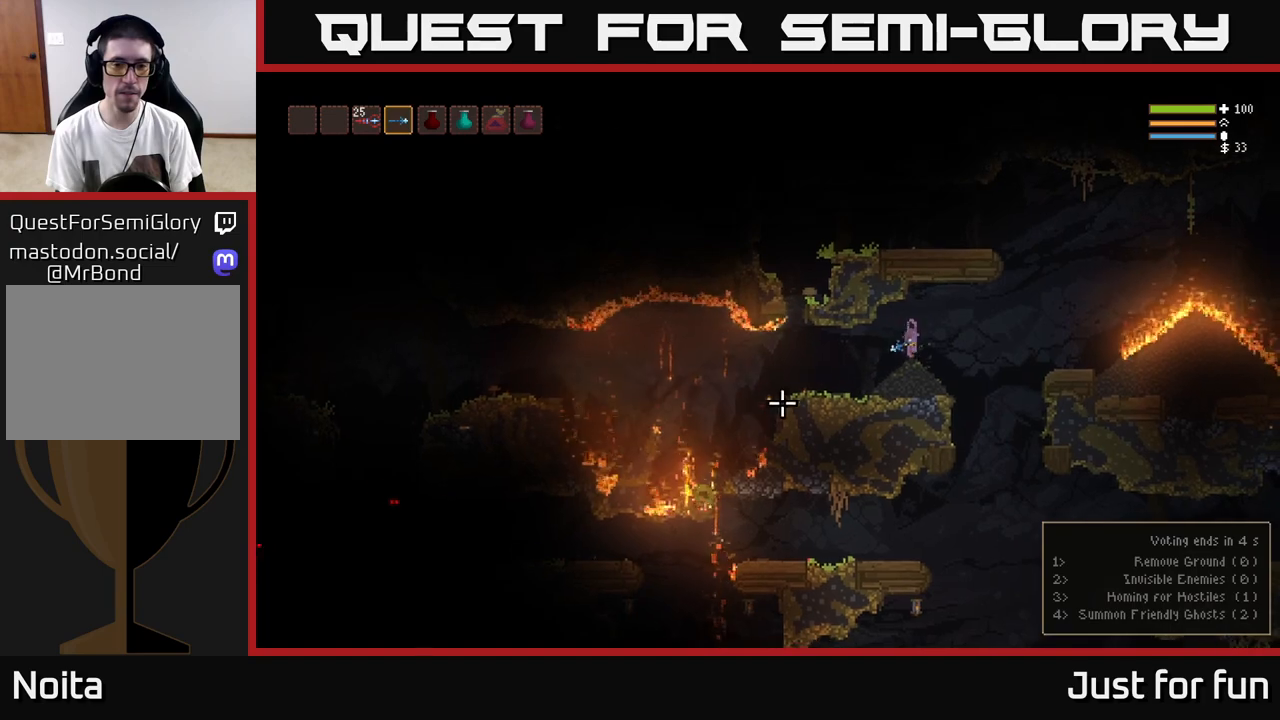
{"dt_ms": 500, "buttons": [], "left_stick": "right", "right_stick": "down", "events": []}
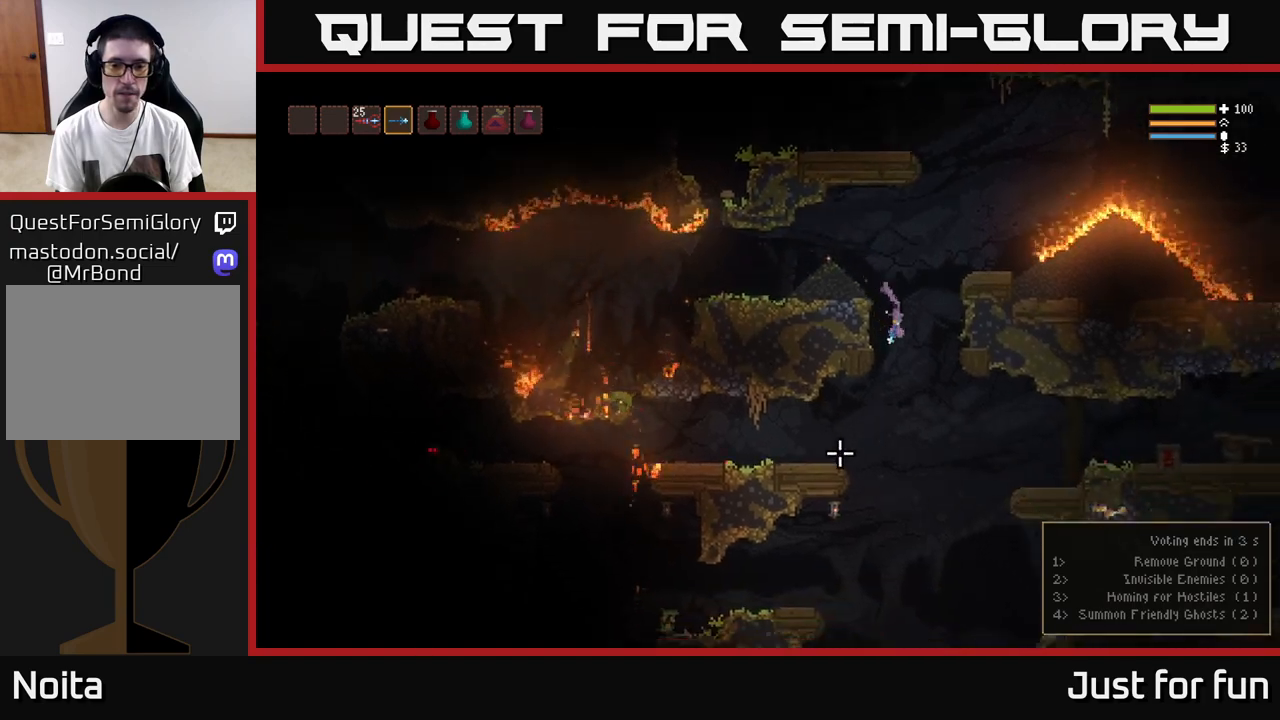
{"dt_ms": 500, "buttons": ["L2"], "left_stick": "left", "right_stick": "left", "events": [[100, "left_stick", "center"], [167, "left_stick", "left"], [383, "right_stick", "left"], [500, "L2", "down"]]}
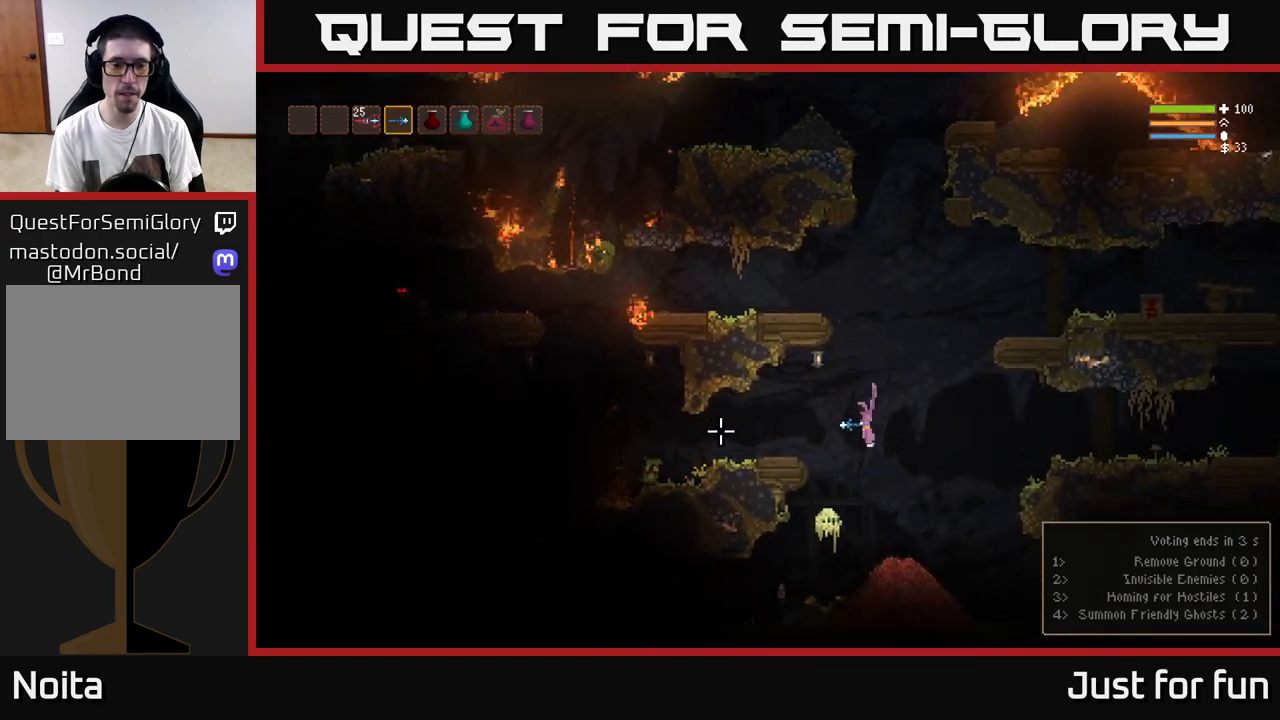
{"dt_ms": 500, "buttons": ["L2"], "left_stick": "right", "right_stick": "down"}
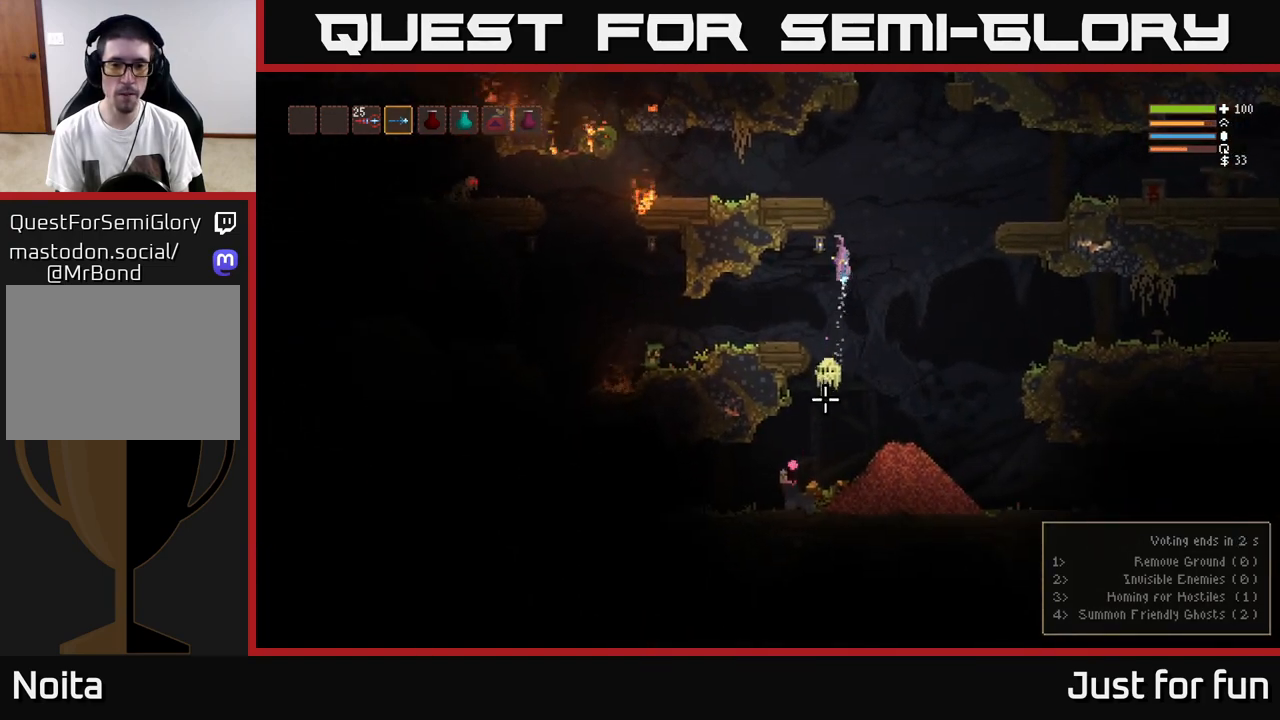
{"dt_ms": 500, "buttons": [], "left_stick": "right", "right_stick": "down", "events": [[150, "left_stick", "center"], [183, "R2", "down"], [217, "L2", "up"], [267, "left_stick", "right"], [333, "R2", "up"]]}
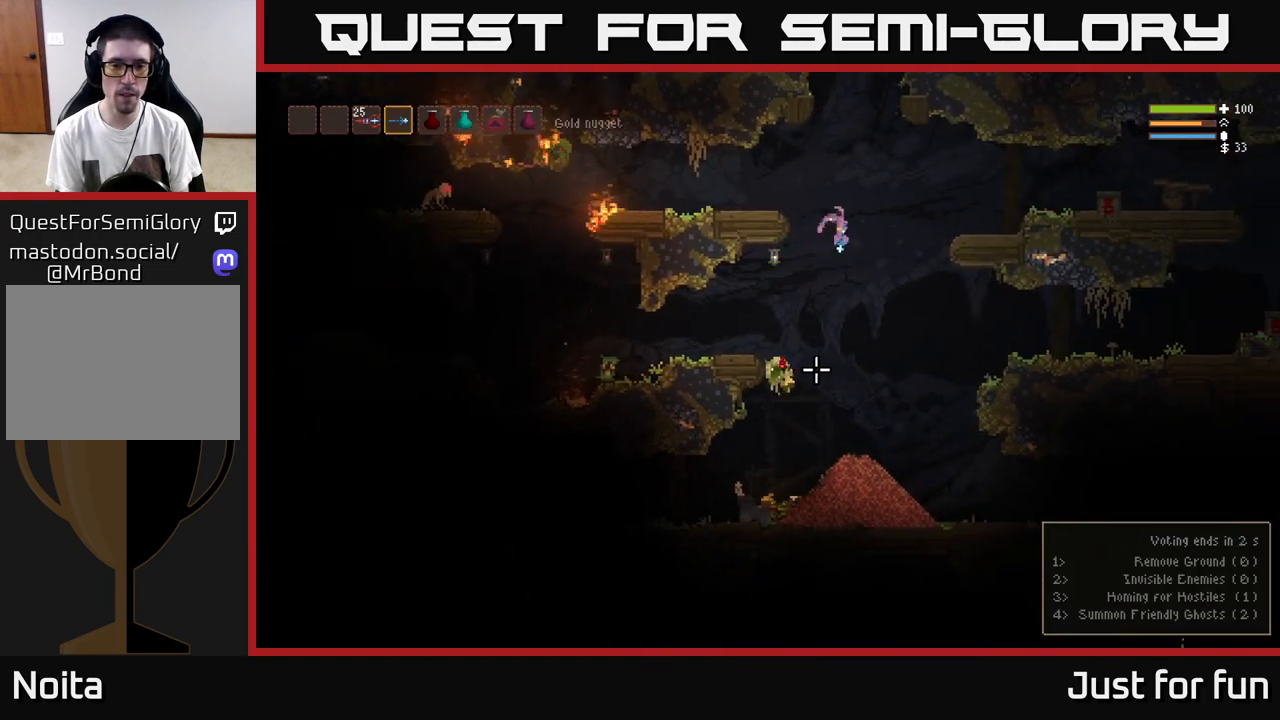
{"dt_ms": 500, "buttons": [], "left_stick": "left", "right_stick": "down", "events": [[233, "left_stick", "left"]]}
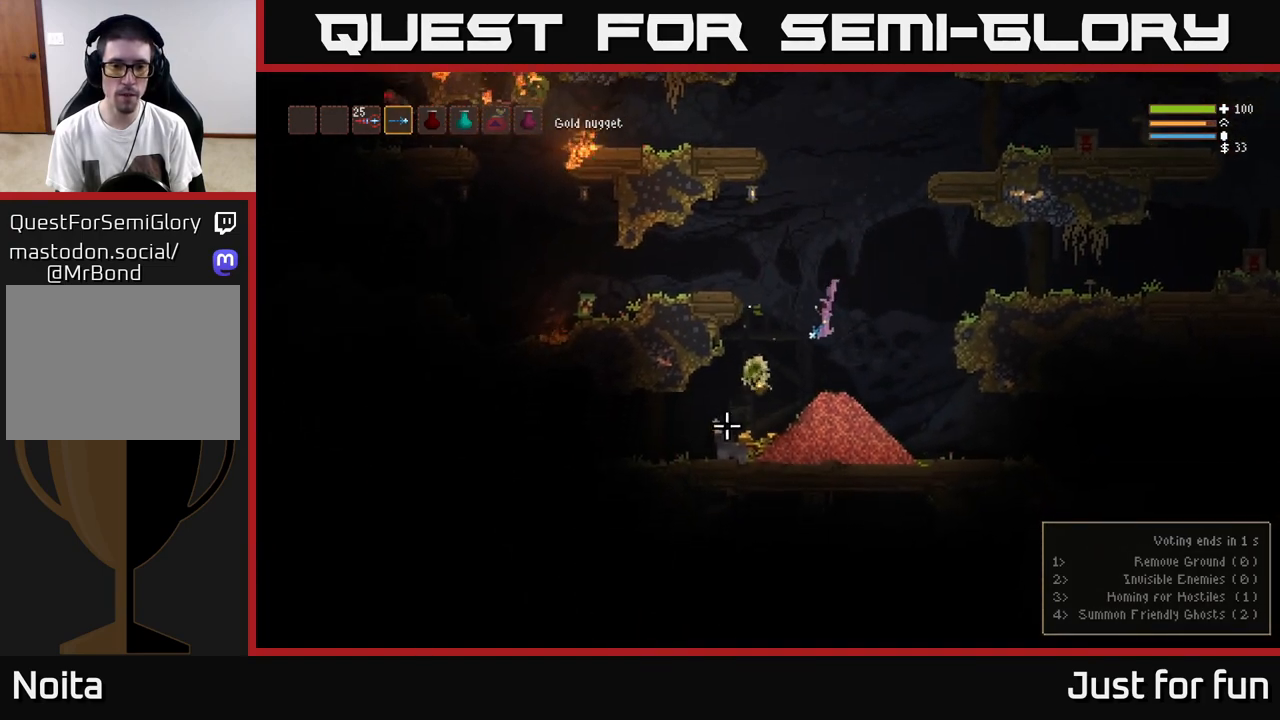
{"dt_ms": 500, "buttons": ["L2"], "left_stick": "right", "right_stick": "left", "events": [[400, "L2", "down"], [417, "right_stick", "left"], [467, "left_stick", "right"]]}
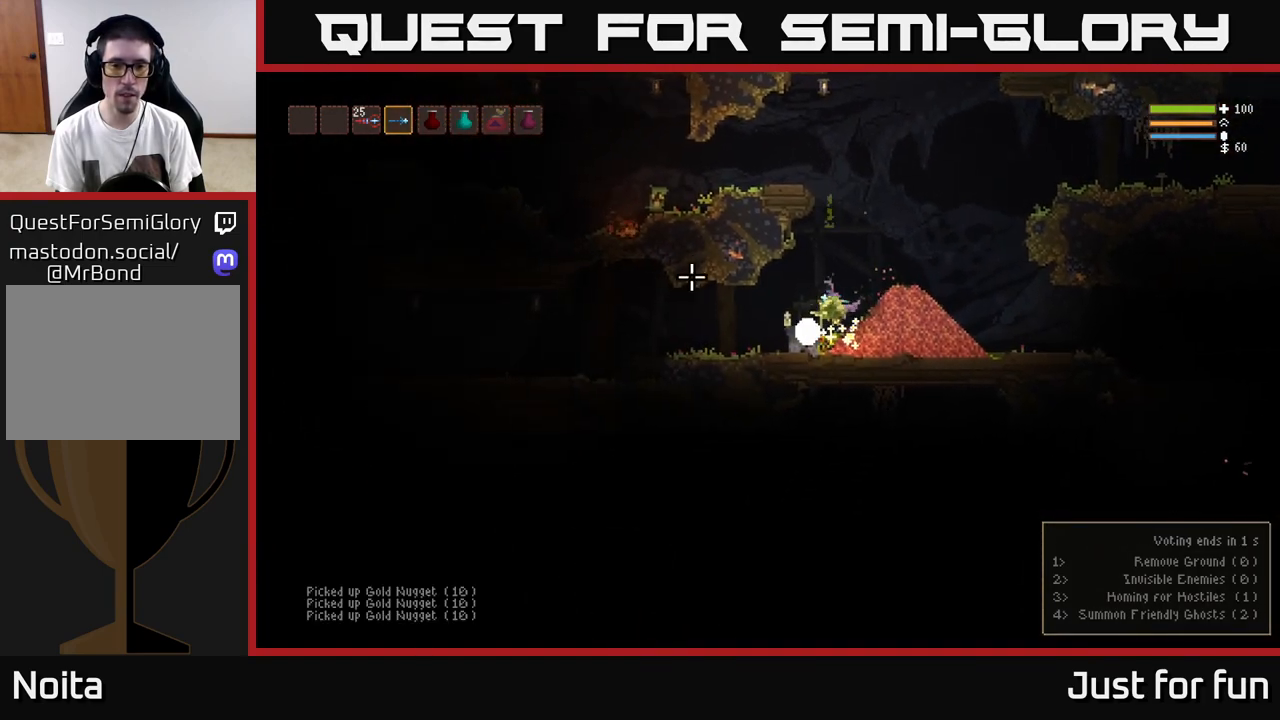
{"dt_ms": 500, "buttons": [], "left_stick": "right", "right_stick": "up", "events": [[33, "right_stick", "center"], [117, "right_stick", "left"], [167, "L2", "up"], [500, "right_stick", "up"]]}
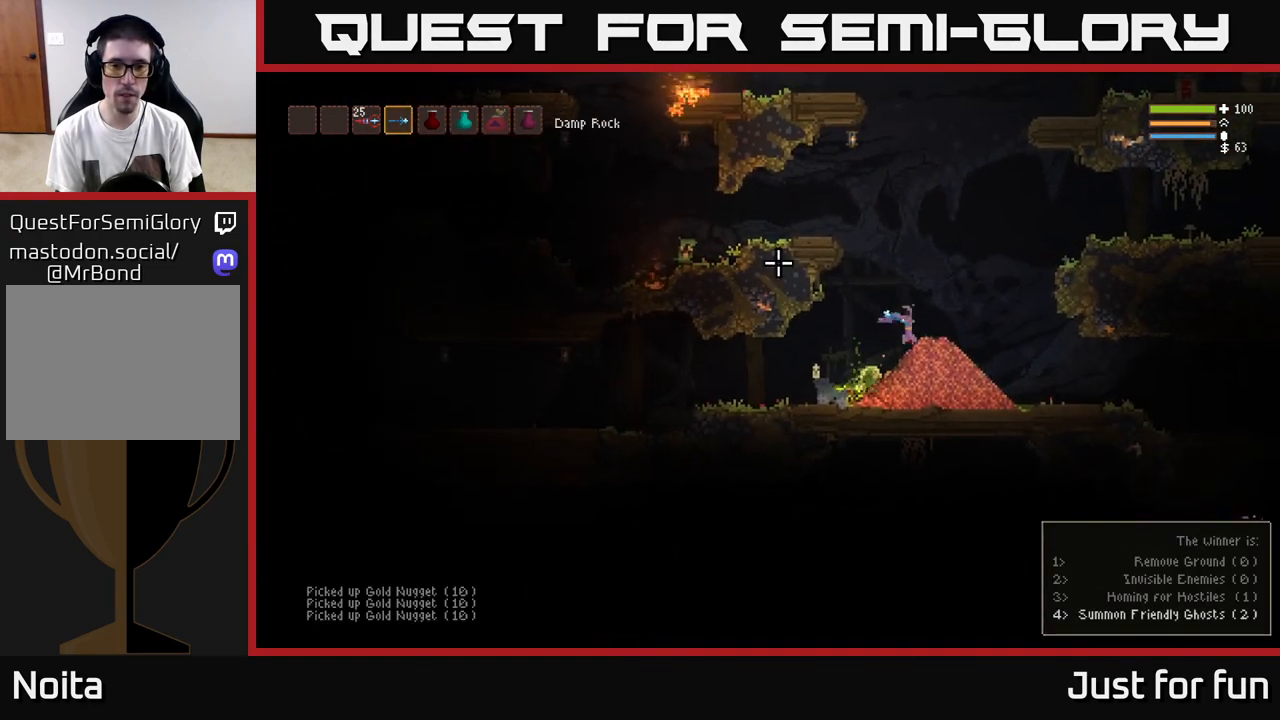
{"dt_ms": 500, "buttons": [], "left_stick": "center", "right_stick": "up-right", "events": [[100, "left_stick", "center"], [200, "left_stick", "left"], [217, "right_stick", "up-right"], [333, "left_stick", "center"]]}
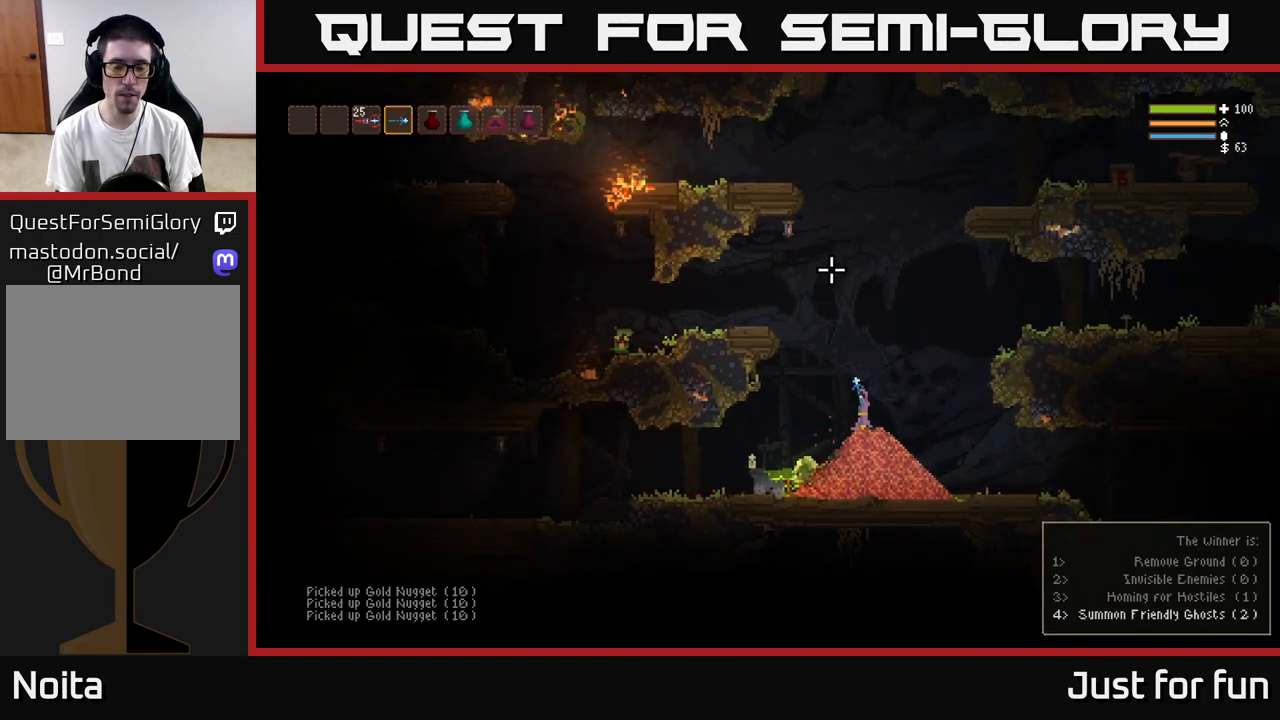
{"dt_ms": 500, "buttons": [], "left_stick": "center", "right_stick": "up-right", "events": []}
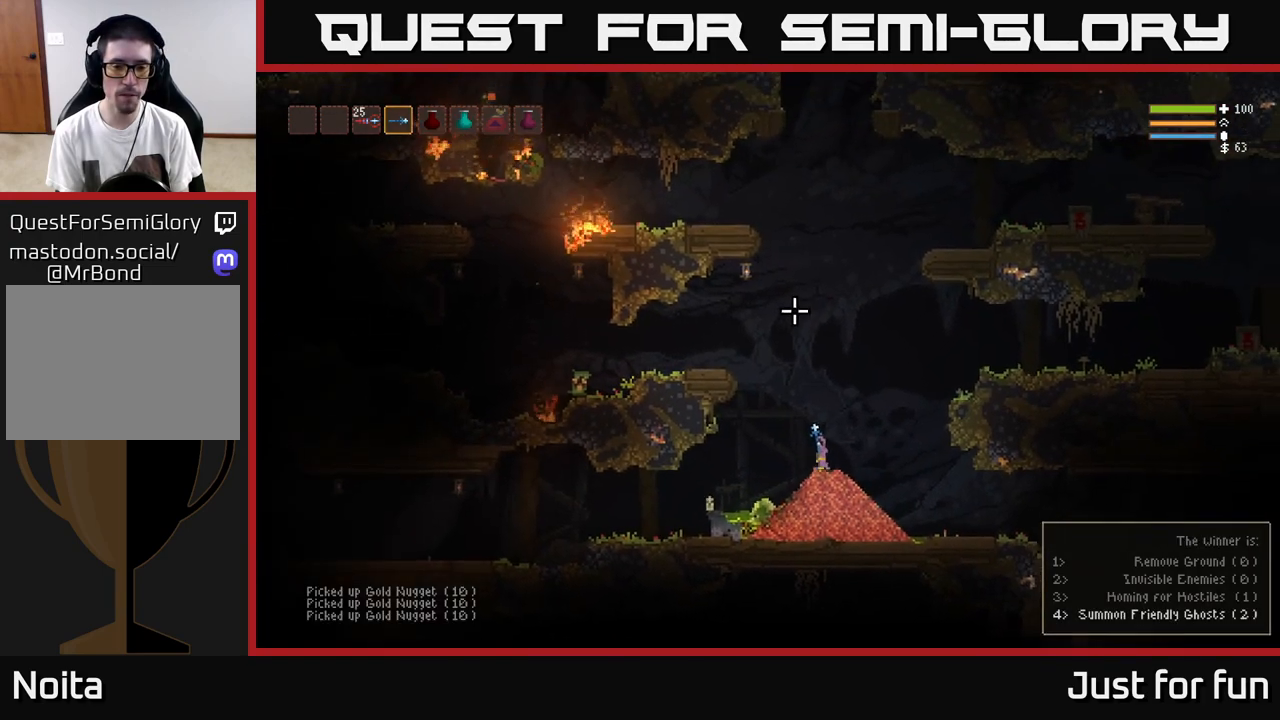
{"dt_ms": 500, "buttons": [], "left_stick": "left", "right_stick": "up-right", "events": [[117, "left_stick", "left"], [250, "L2", "down"], [383, "L2", "up"]]}
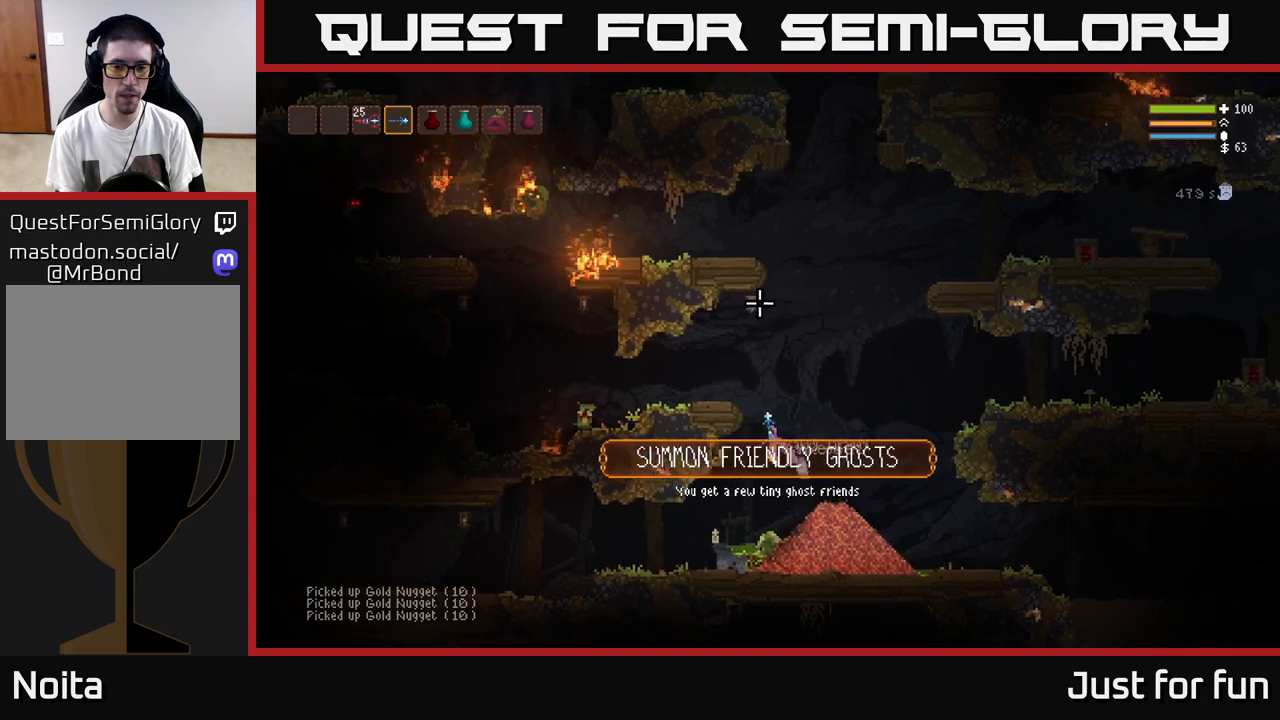
{"dt_ms": 500, "buttons": [], "left_stick": "left", "right_stick": "up-right", "events": [[417, "L2", "down"], [500, "L2", "up"]]}
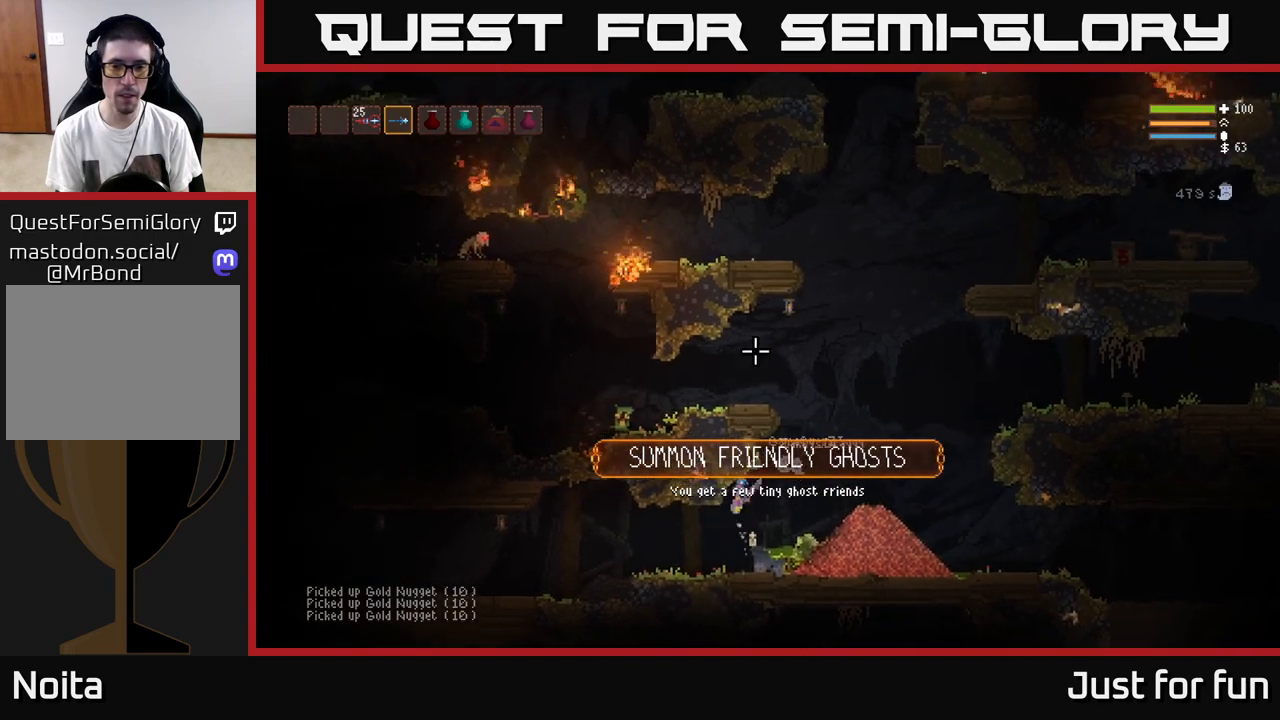
{"dt_ms": 500, "buttons": [], "left_stick": "left", "right_stick": "up-right", "events": []}
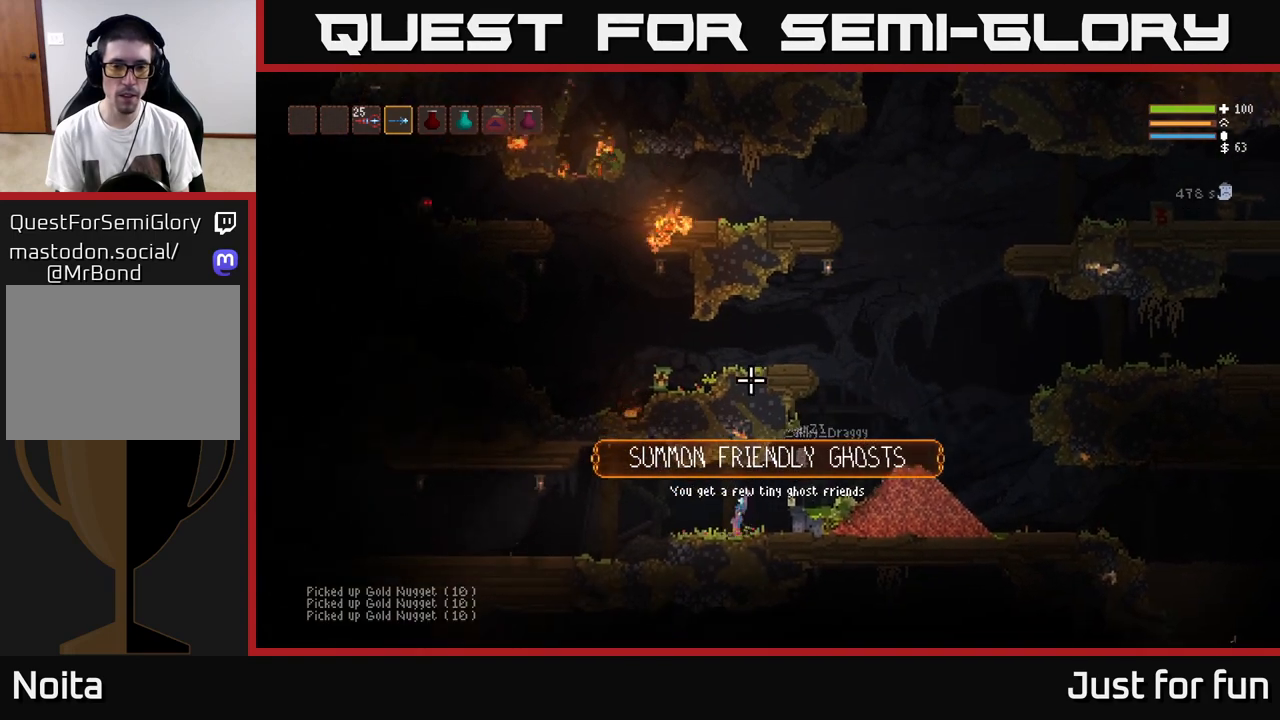
{"dt_ms": 500, "buttons": [], "left_stick": "left", "right_stick": "up", "events": [[350, "right_stick", "up"]]}